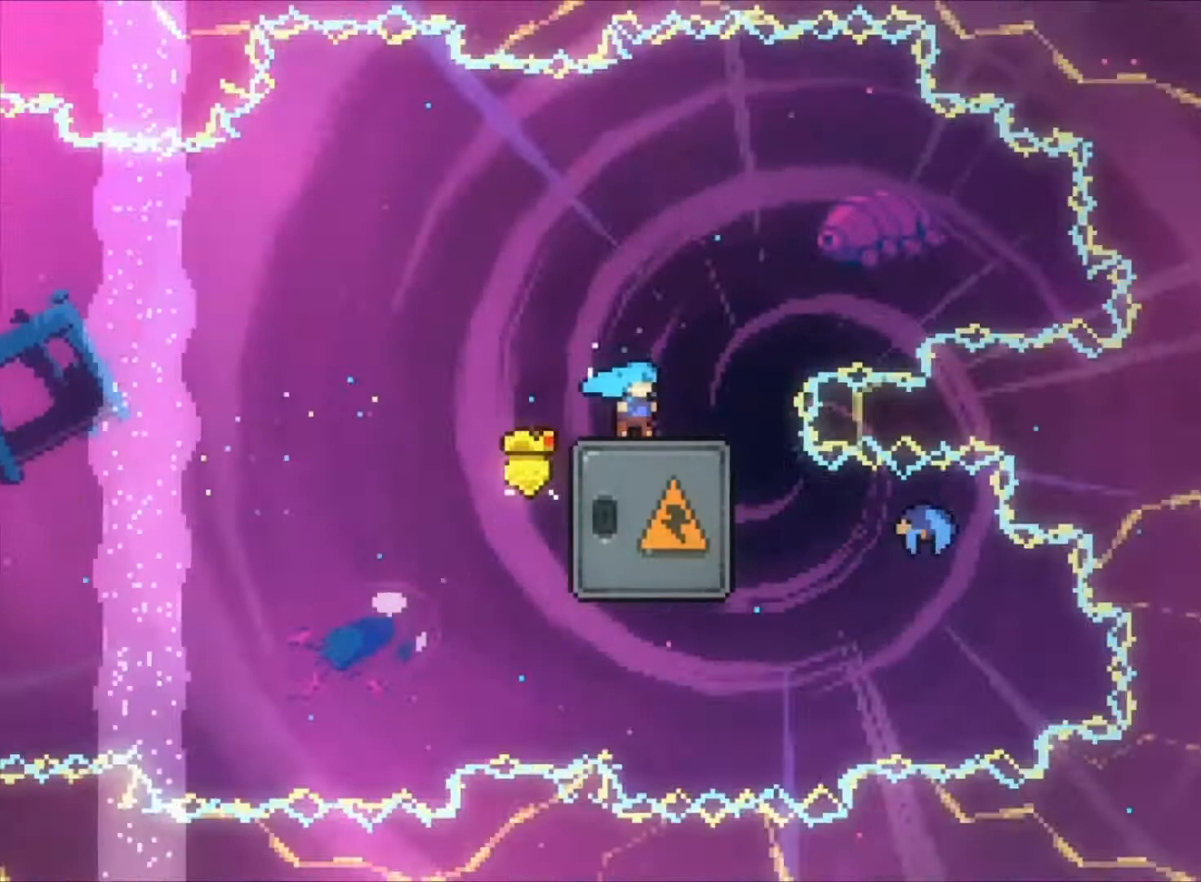
Gameplay with keyboard; each line is a JSON object with the keys held at the frame after it. "events" lists presses ("down") and releases ("up") of "a", "c", "down", "left", "right", "s", "space", "up", "v" and "x" between this image and that frame as [ms after this image, input, new state], when the widget could be followed in between. No other keys are recorded. Mouse input is not recorded. Not read: z.
{"keys": ["down"], "events": [[33, "down", "down"], [133, "x", "down"], [267, "x", "up"]]}
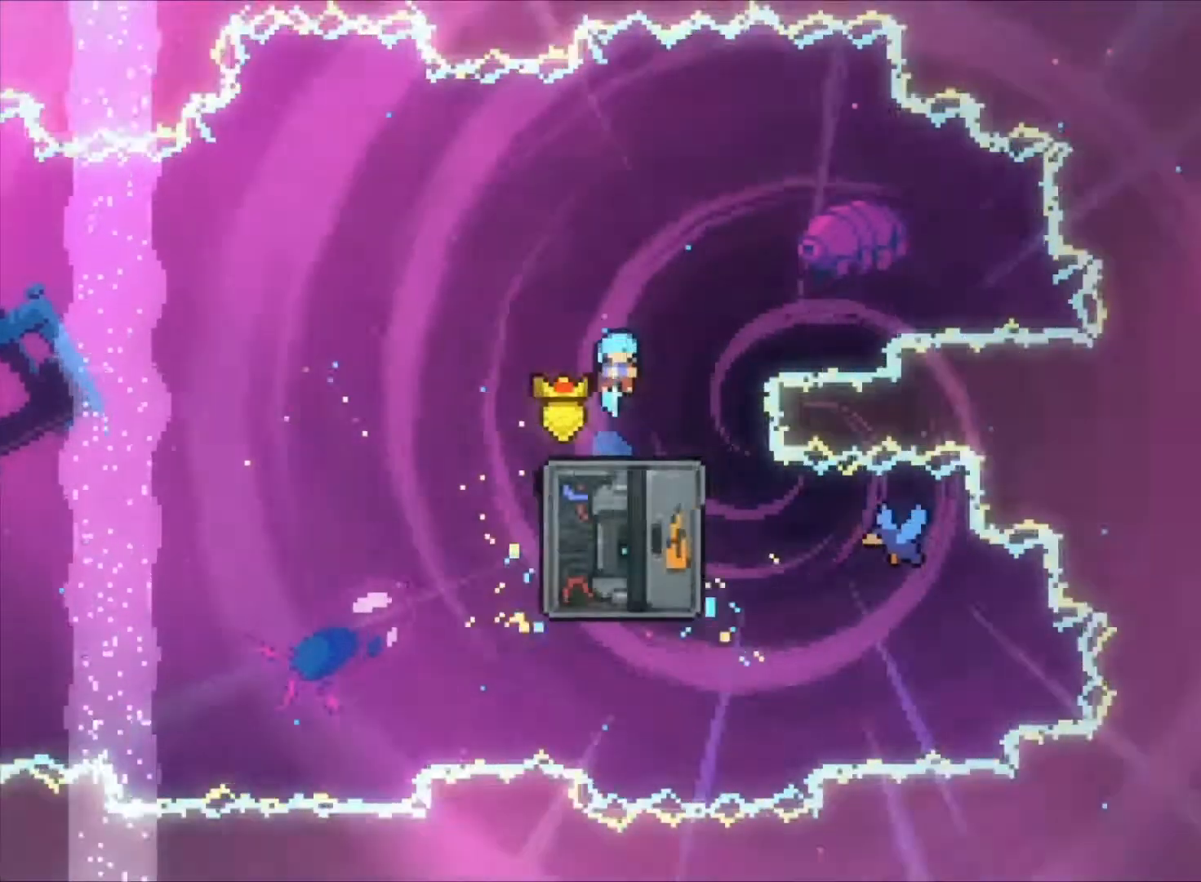
{"keys": ["down"], "events": [[400, "x", "down"], [467, "x", "up"]]}
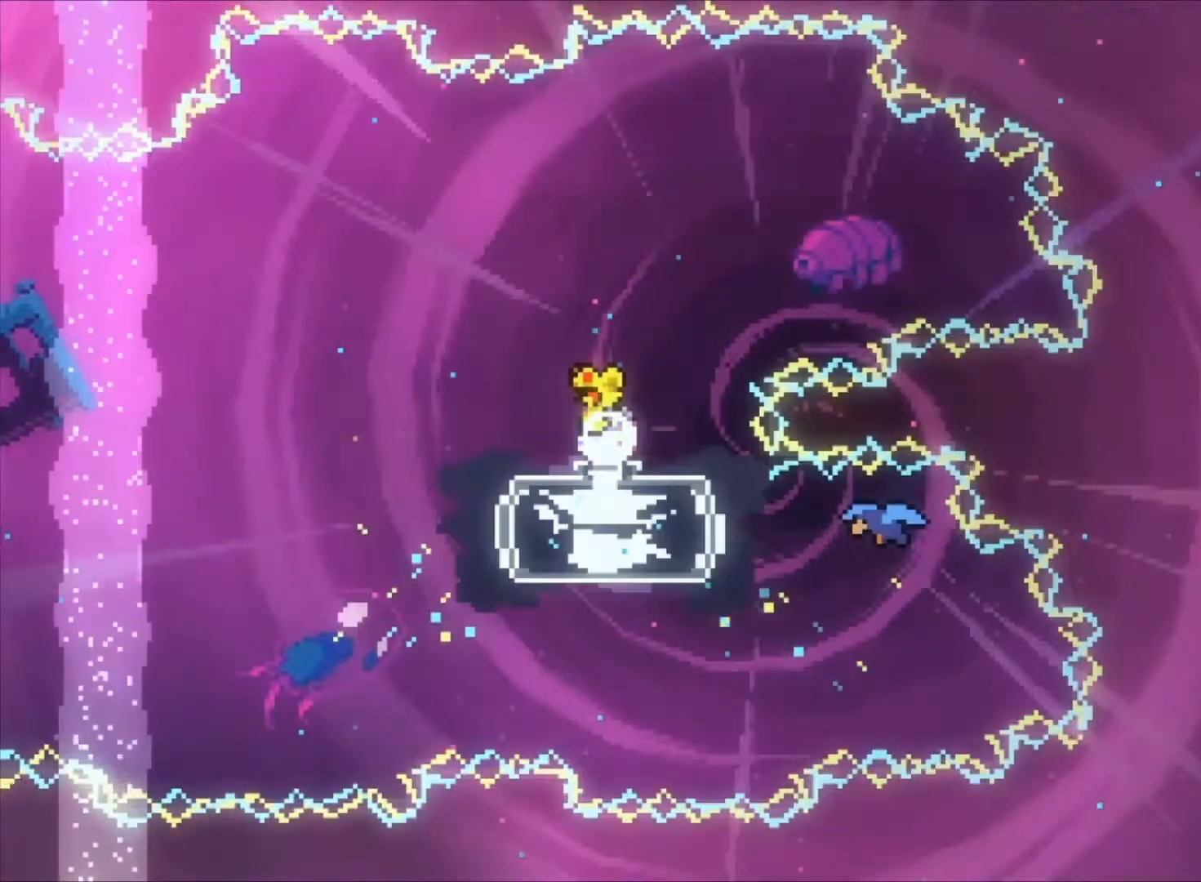
{"keys": [], "events": [[67, "down", "up"], [267, "right", "down"], [367, "right", "up"]]}
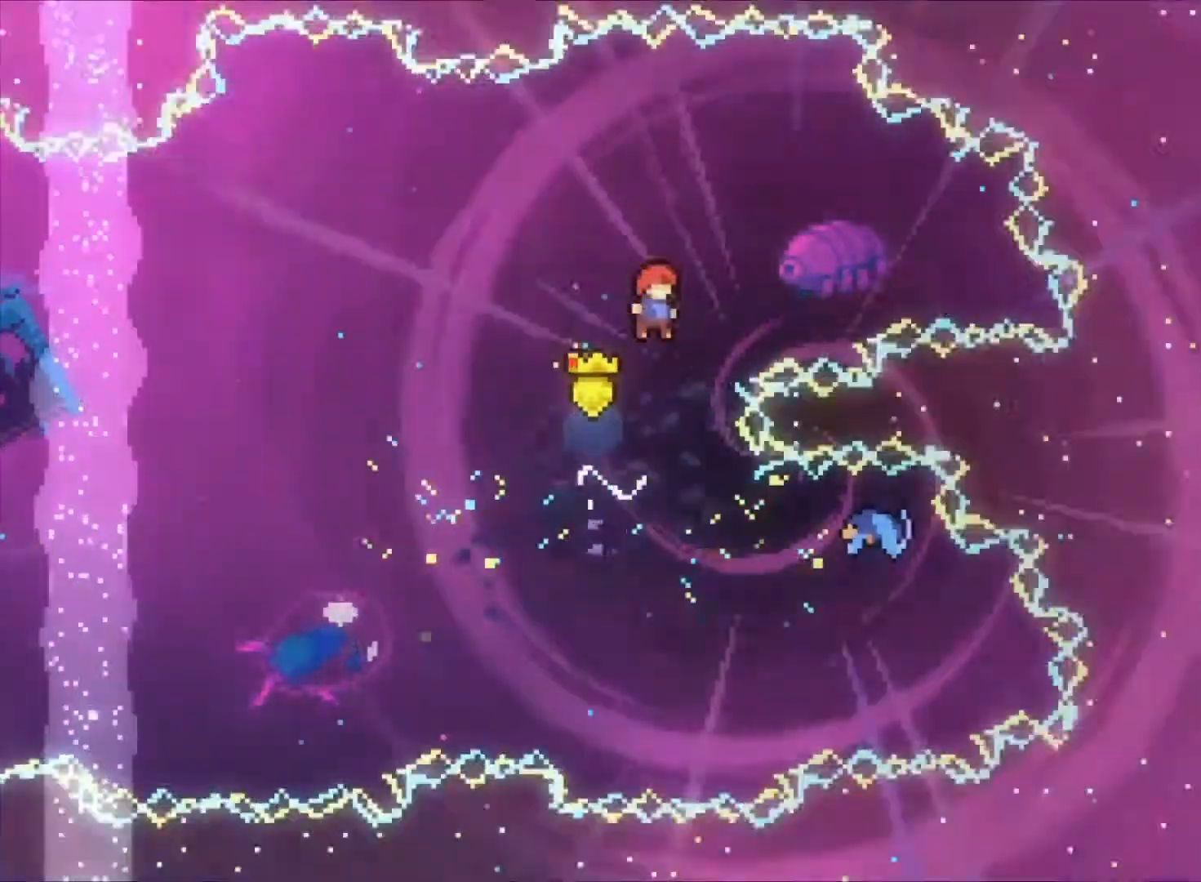
{"keys": ["right"], "events": [[333, "right", "down"], [367, "x", "down"], [500, "x", "up"]]}
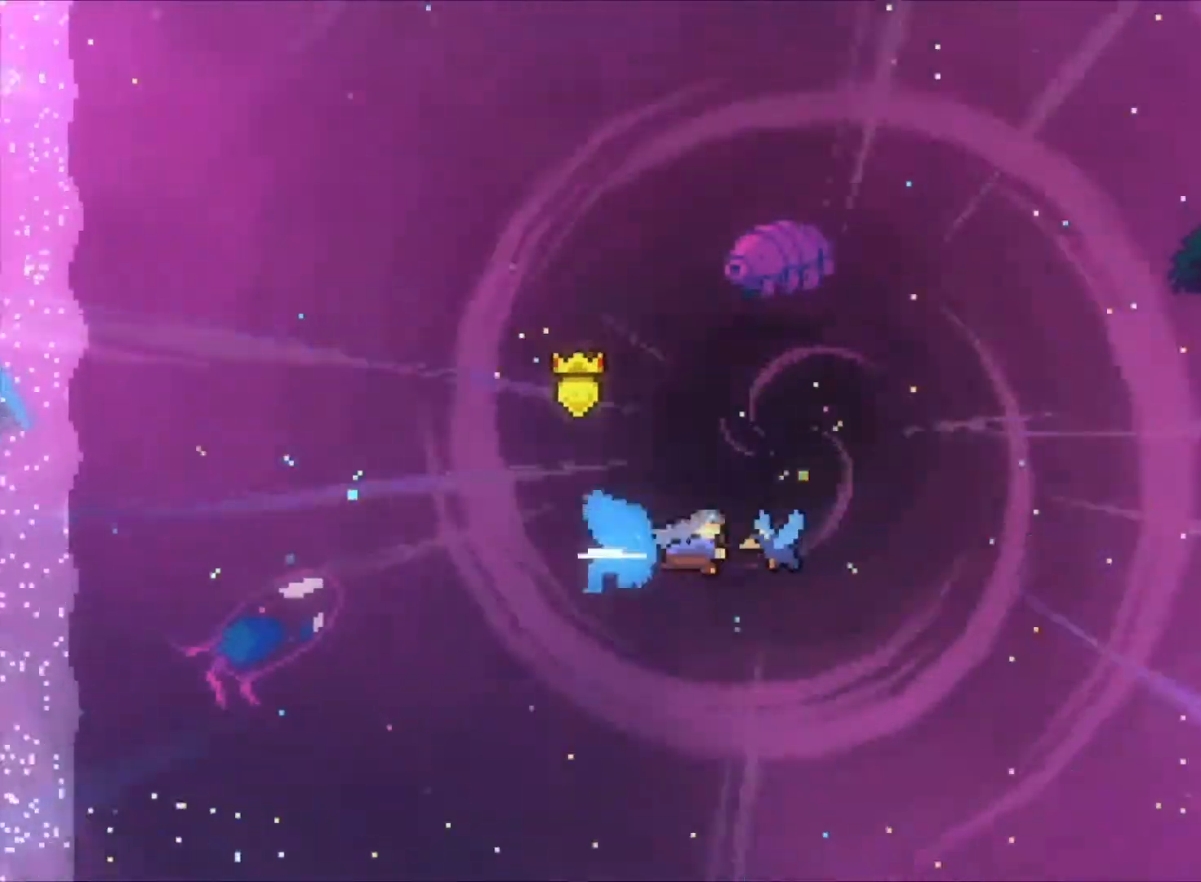
{"keys": ["right"], "events": []}
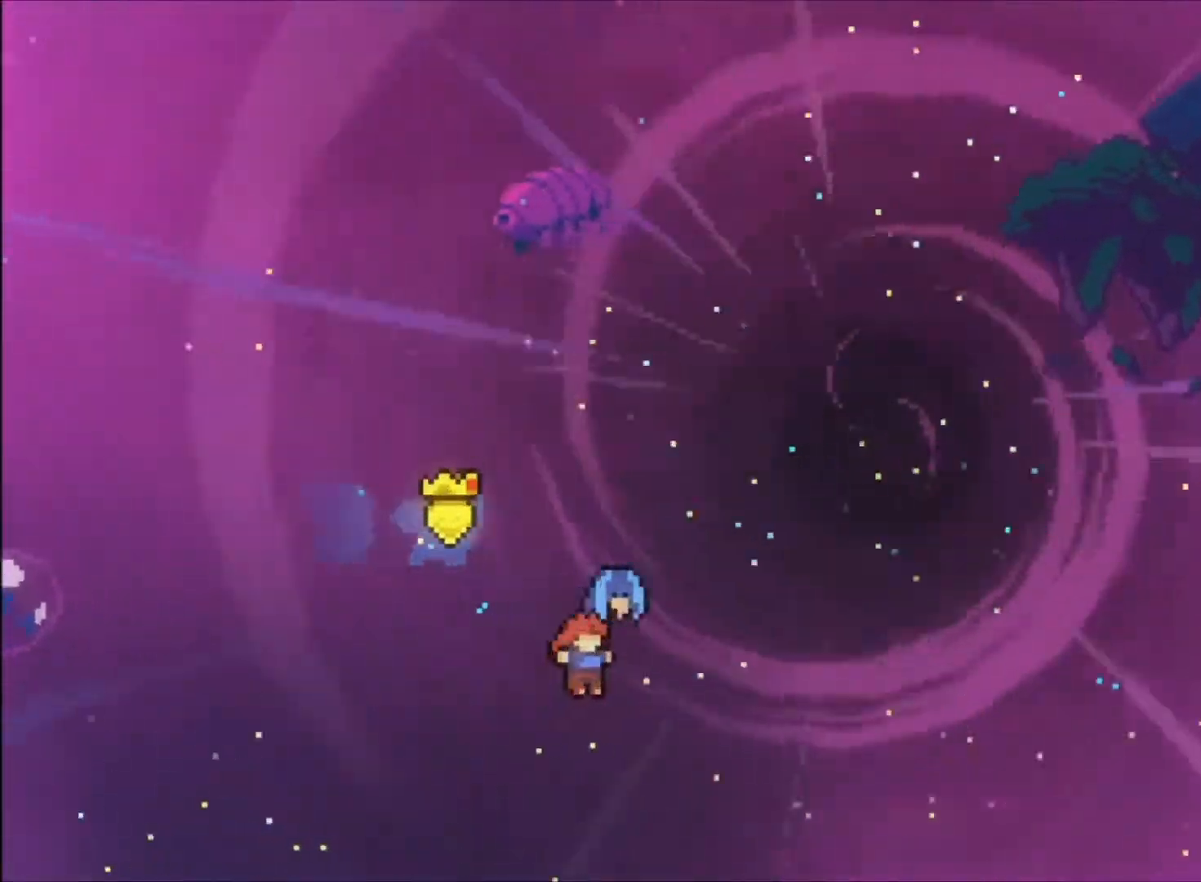
{"keys": ["right", "x"], "events": [[400, "x", "down"]]}
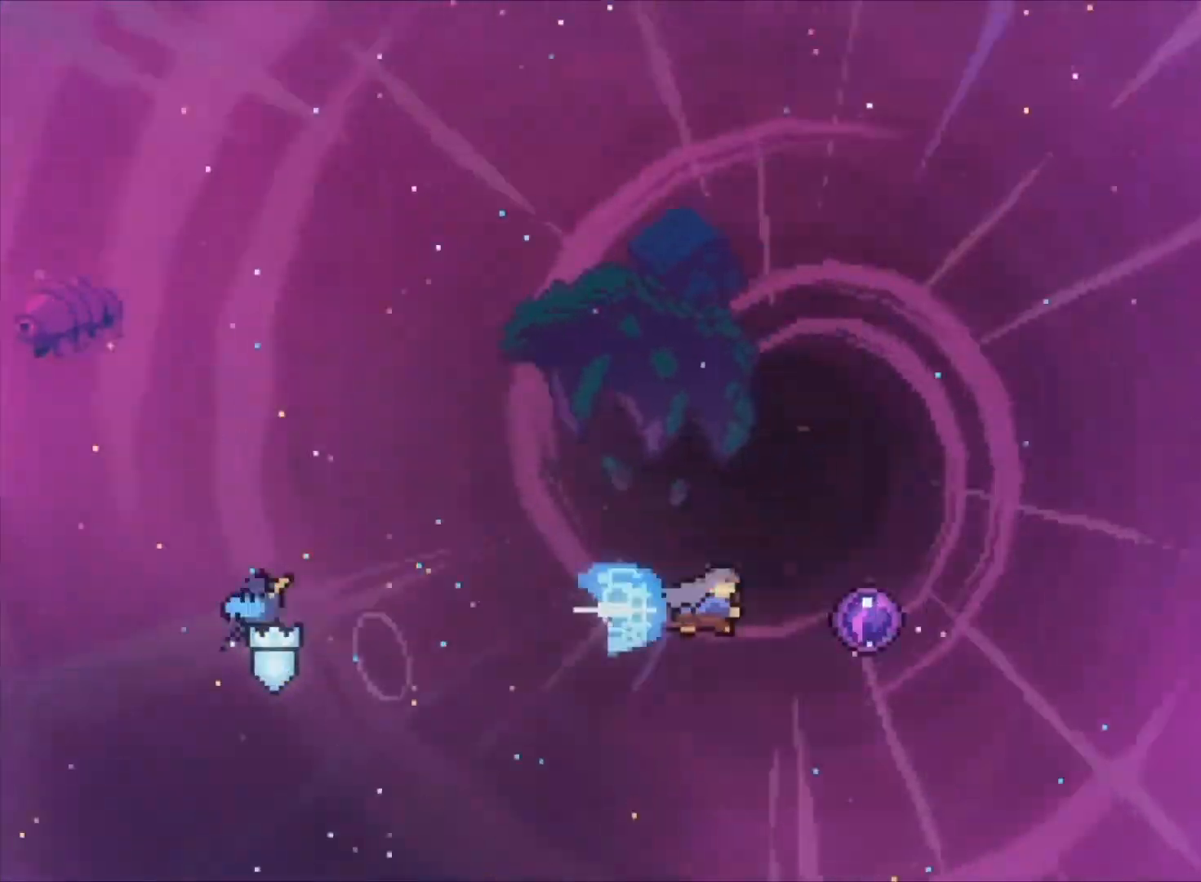
{"keys": ["up"], "events": [[33, "x", "up"], [267, "right", "up"], [267, "up", "down"]]}
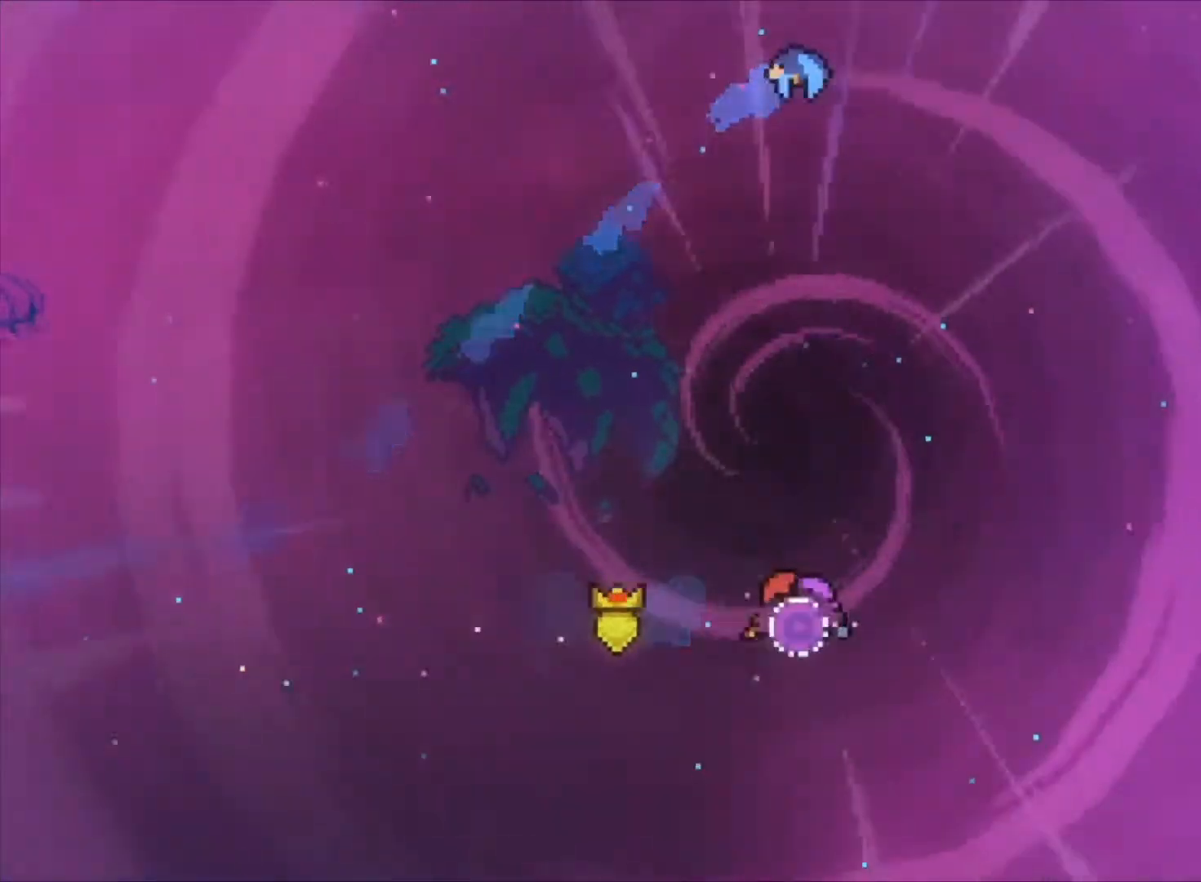
{"keys": ["up"], "events": [[333, "x", "down"], [467, "x", "up"]]}
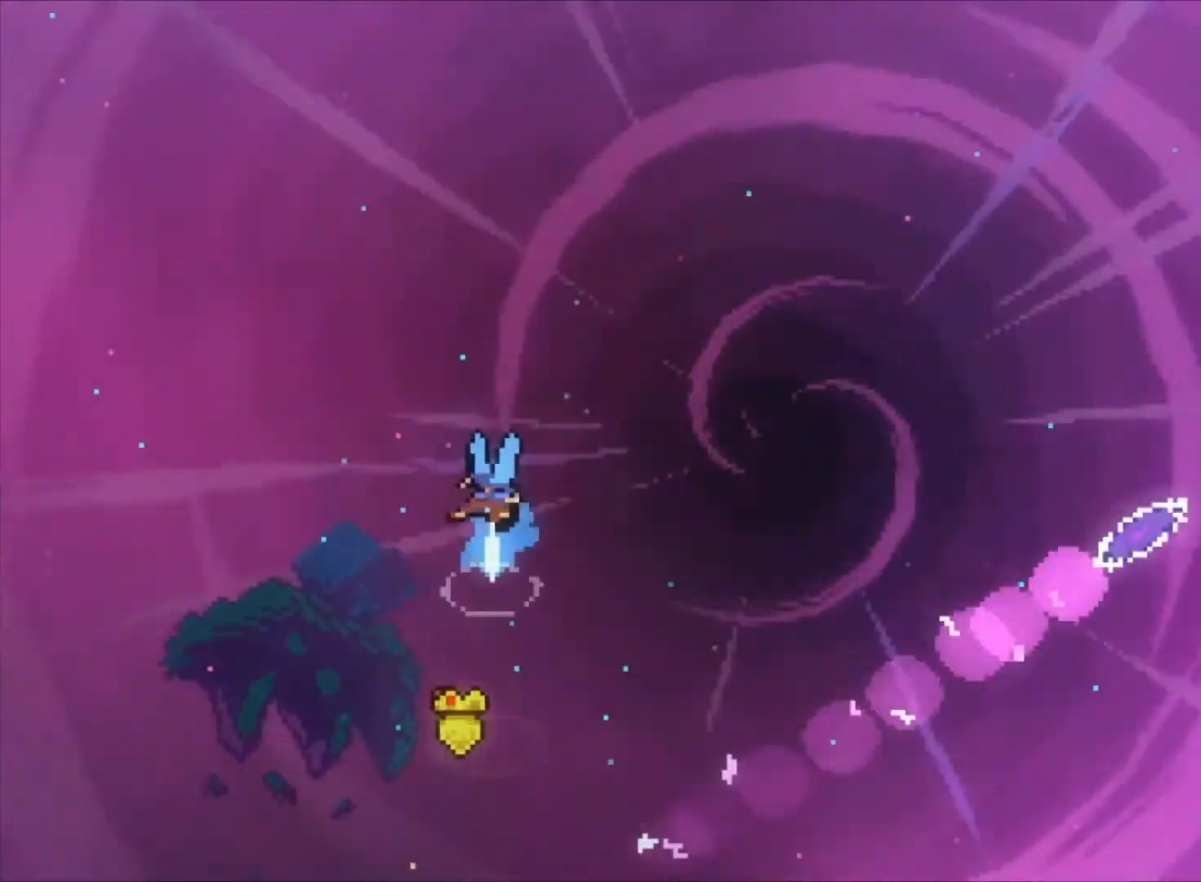
{"keys": ["right"], "events": [[67, "up", "up"], [167, "right", "down"]]}
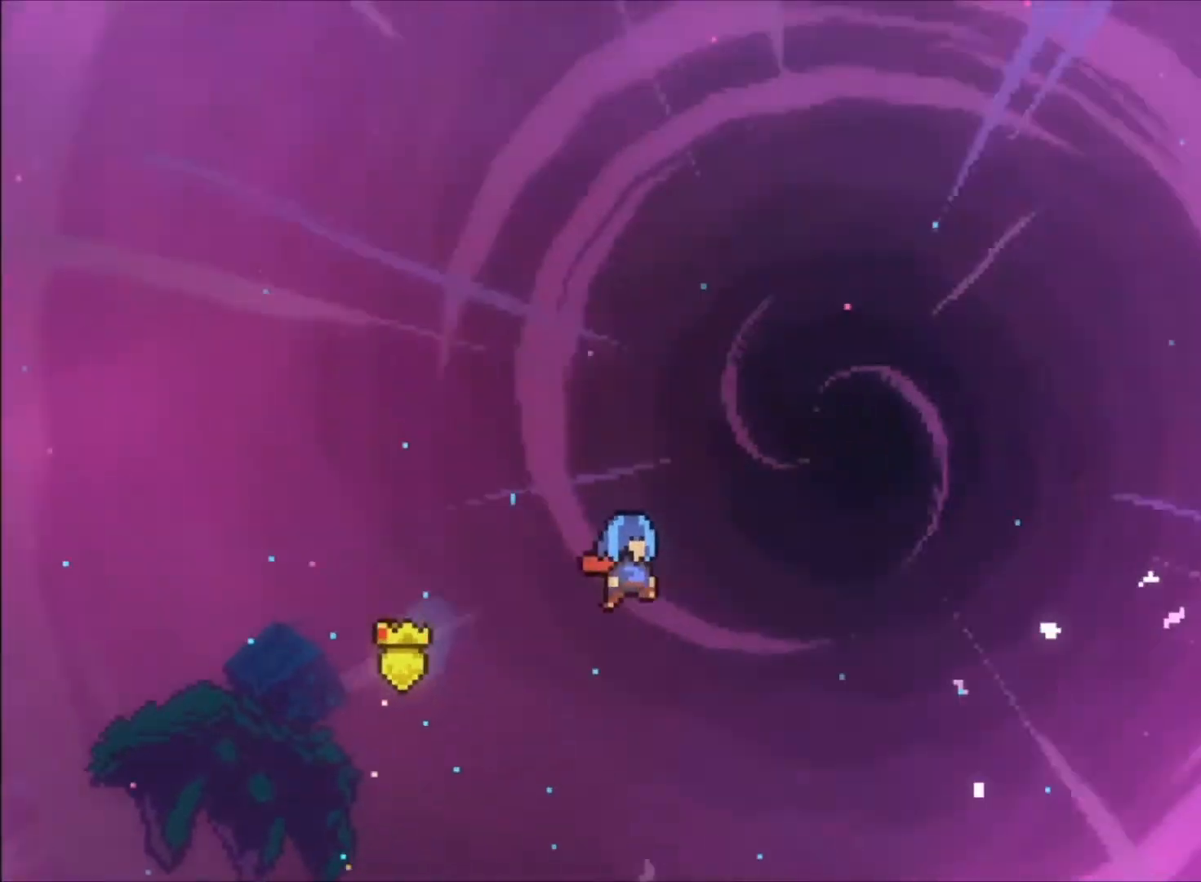
{"keys": ["right"], "events": [[267, "x", "down"], [400, "x", "up"]]}
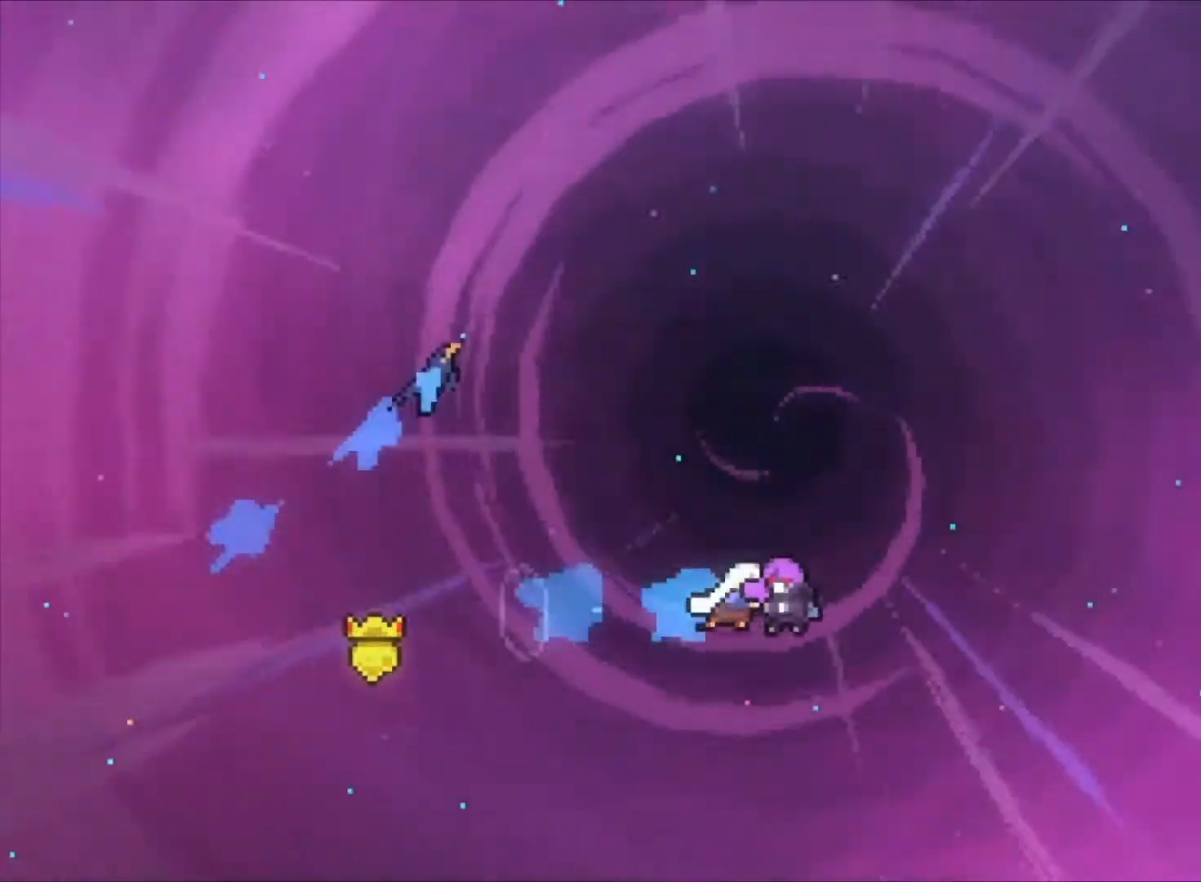
{"keys": ["up"], "events": [[67, "right", "up"], [67, "up", "down"]]}
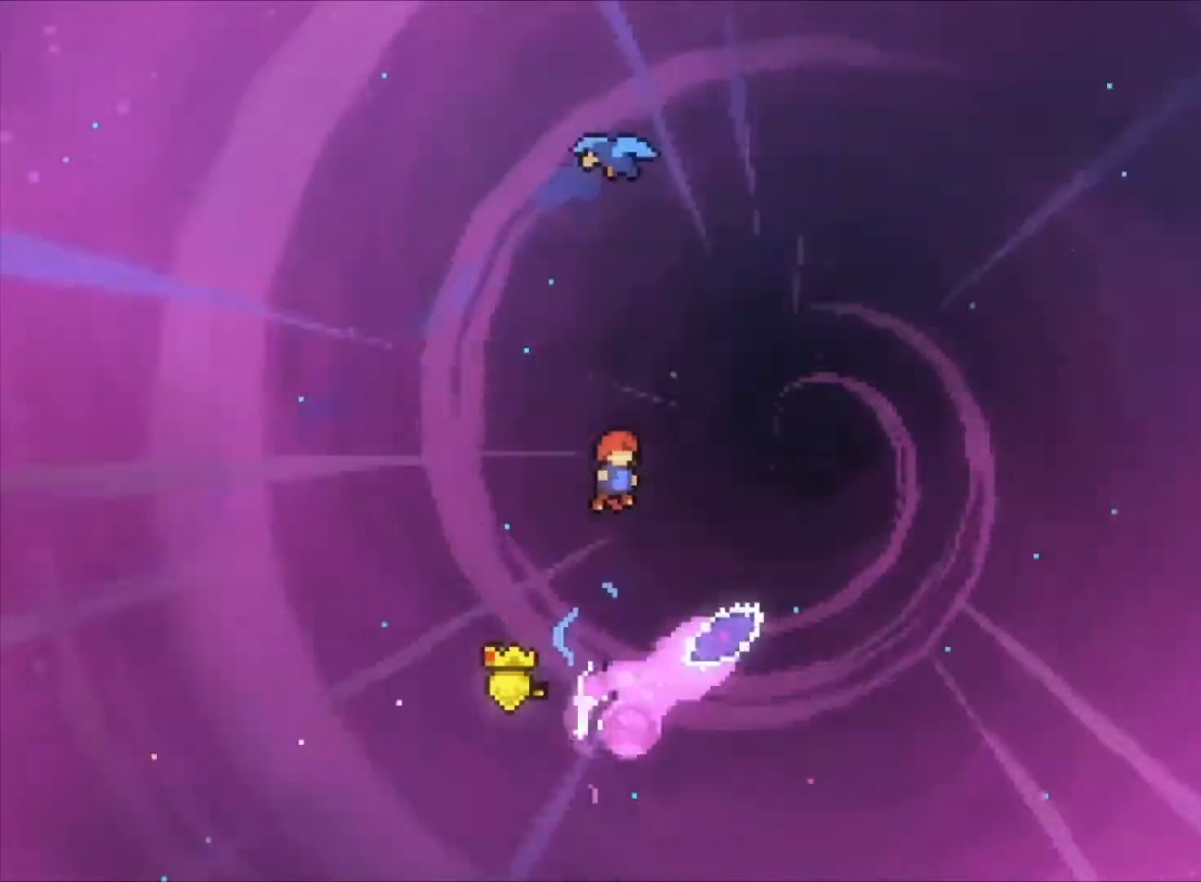
{"keys": ["right"], "events": [[167, "x", "down"], [300, "x", "up"], [367, "up", "up"], [400, "right", "down"]]}
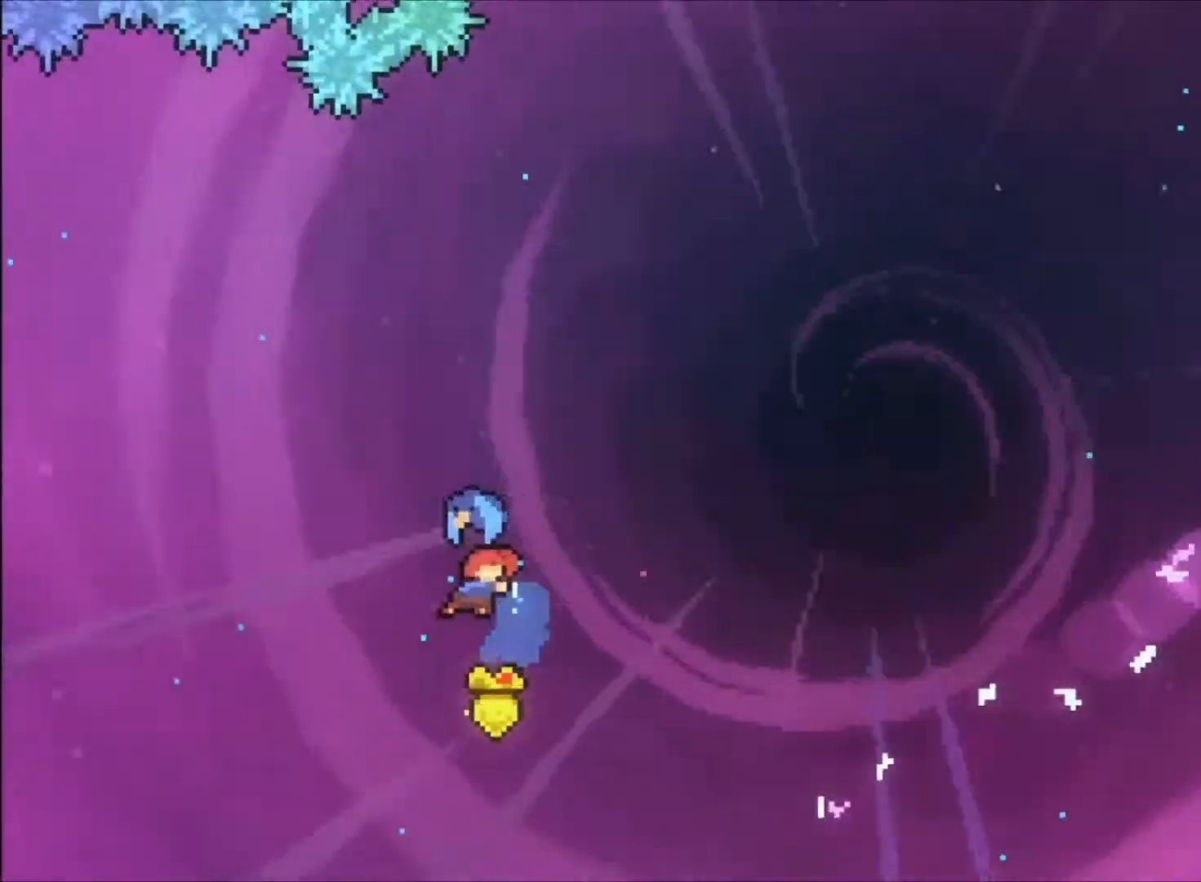
{"keys": ["right", "x"], "events": [[500, "x", "down"]]}
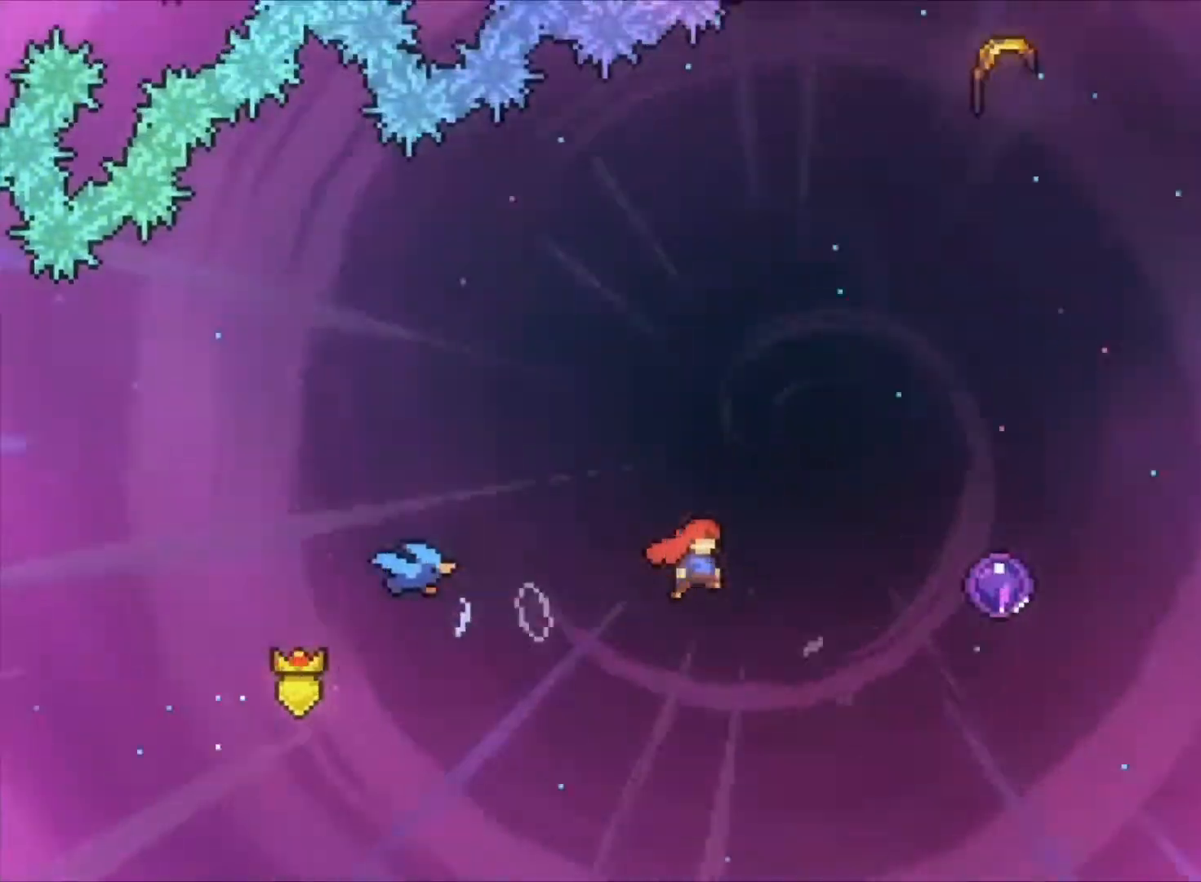
{"keys": ["up"], "events": [[167, "x", "up"], [300, "right", "up"], [300, "up", "down"]]}
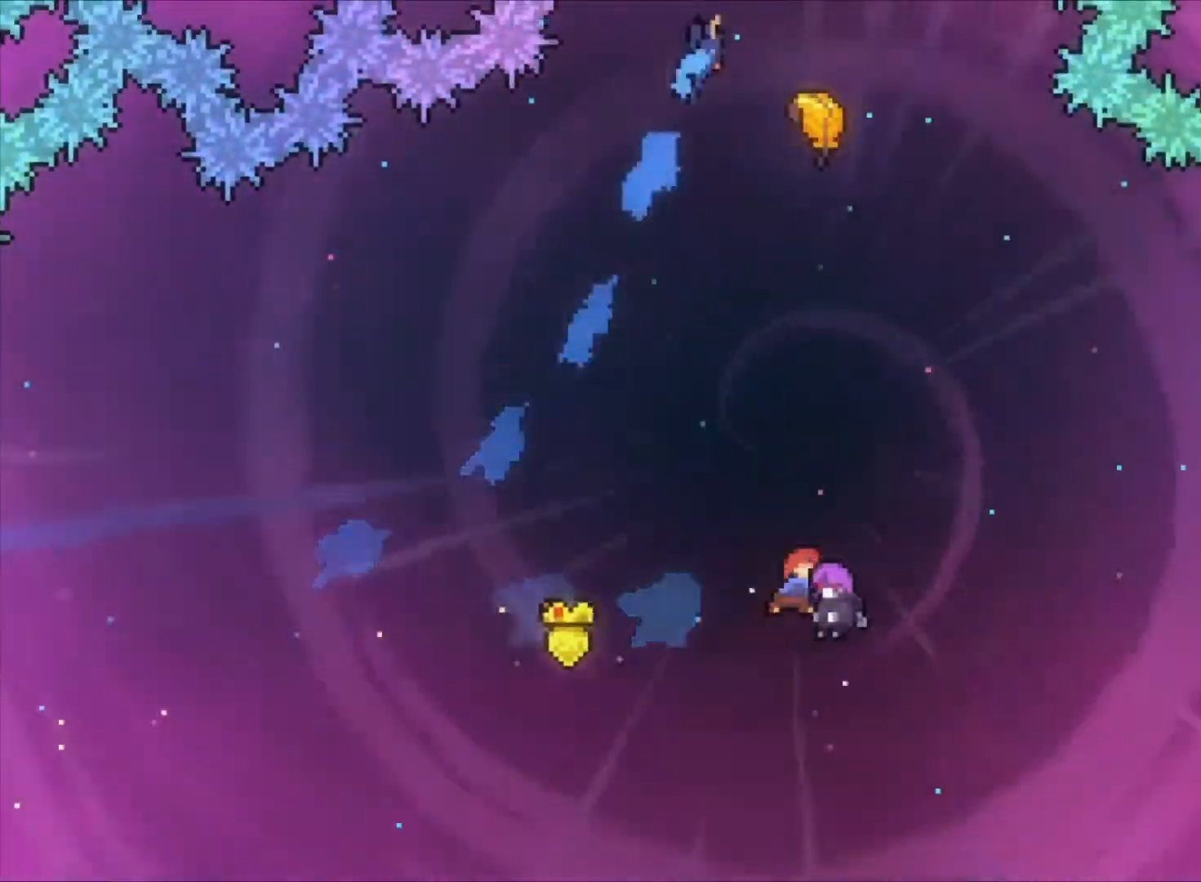
{"keys": ["up", "x"], "events": [[433, "x", "down"]]}
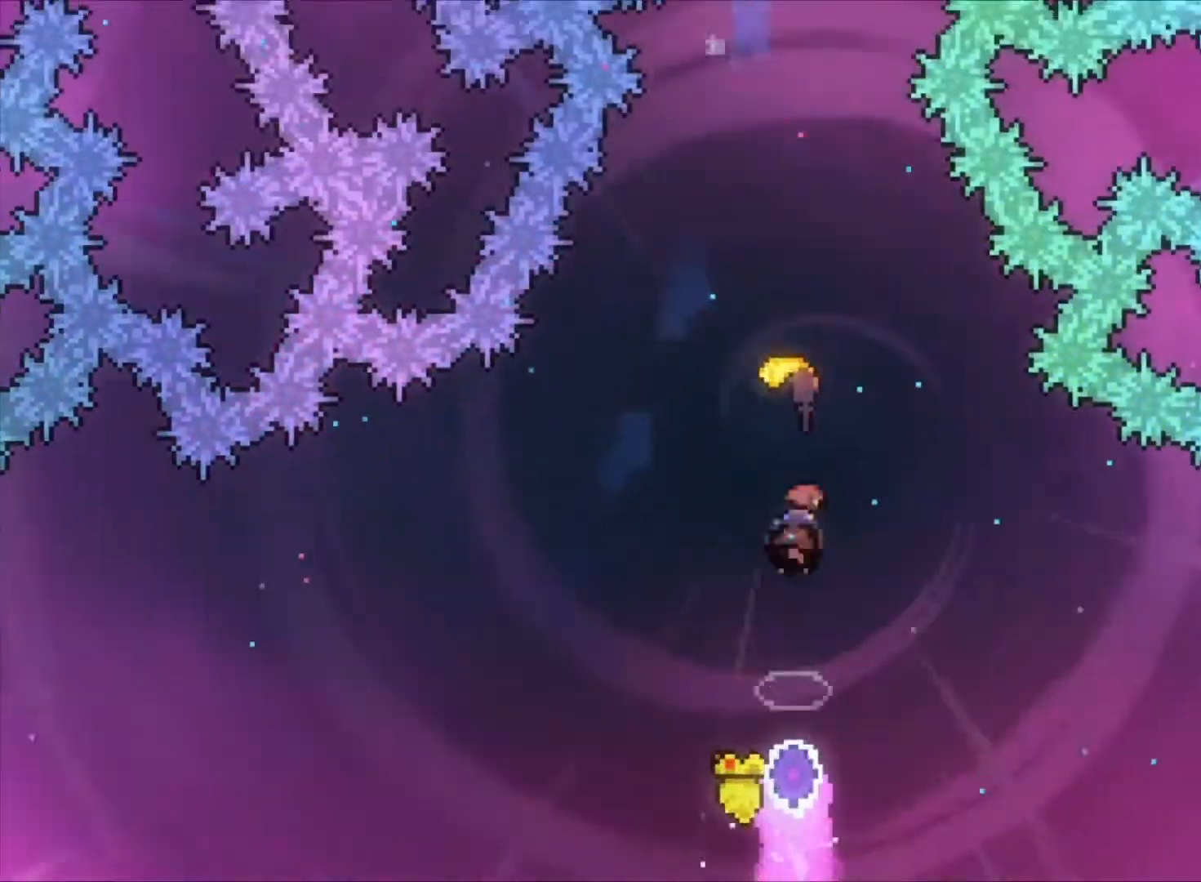
{"keys": ["up"], "events": [[100, "x", "up"]]}
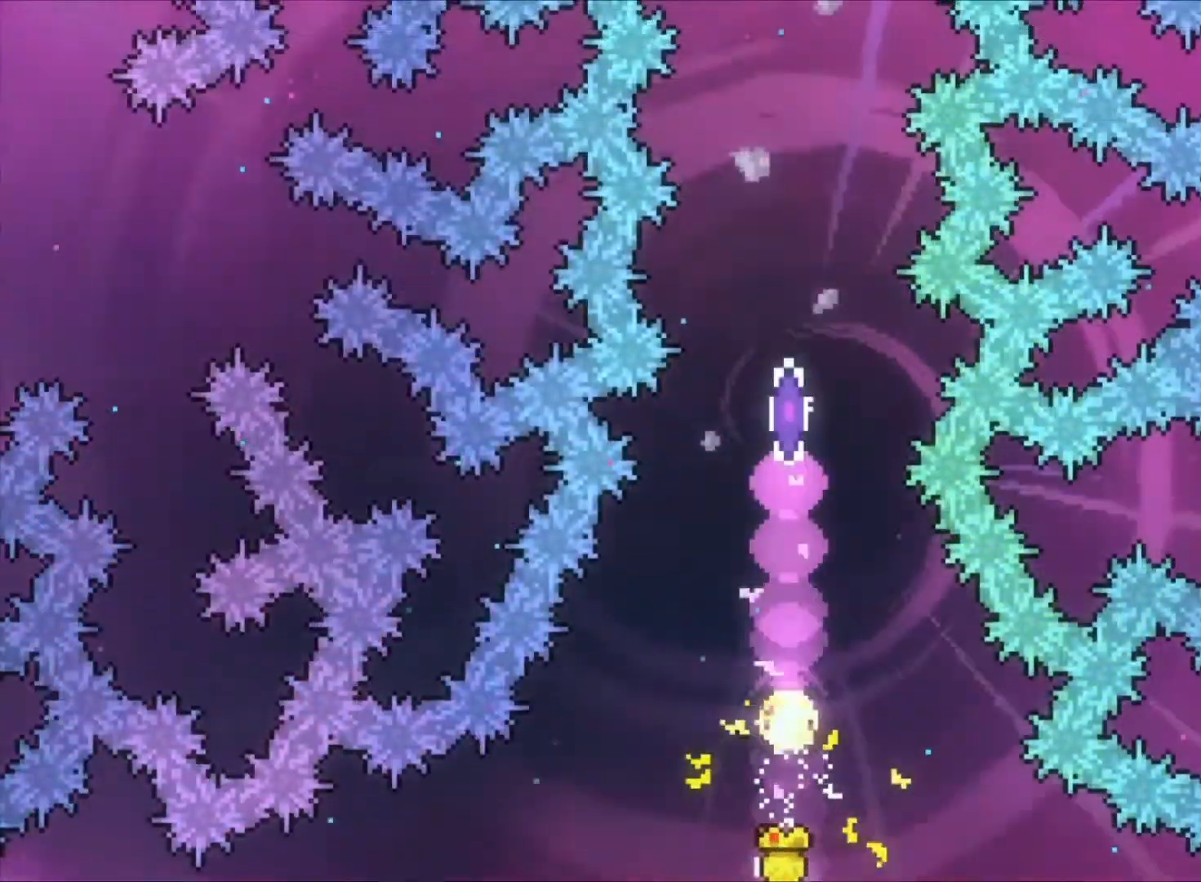
{"keys": ["up"], "events": []}
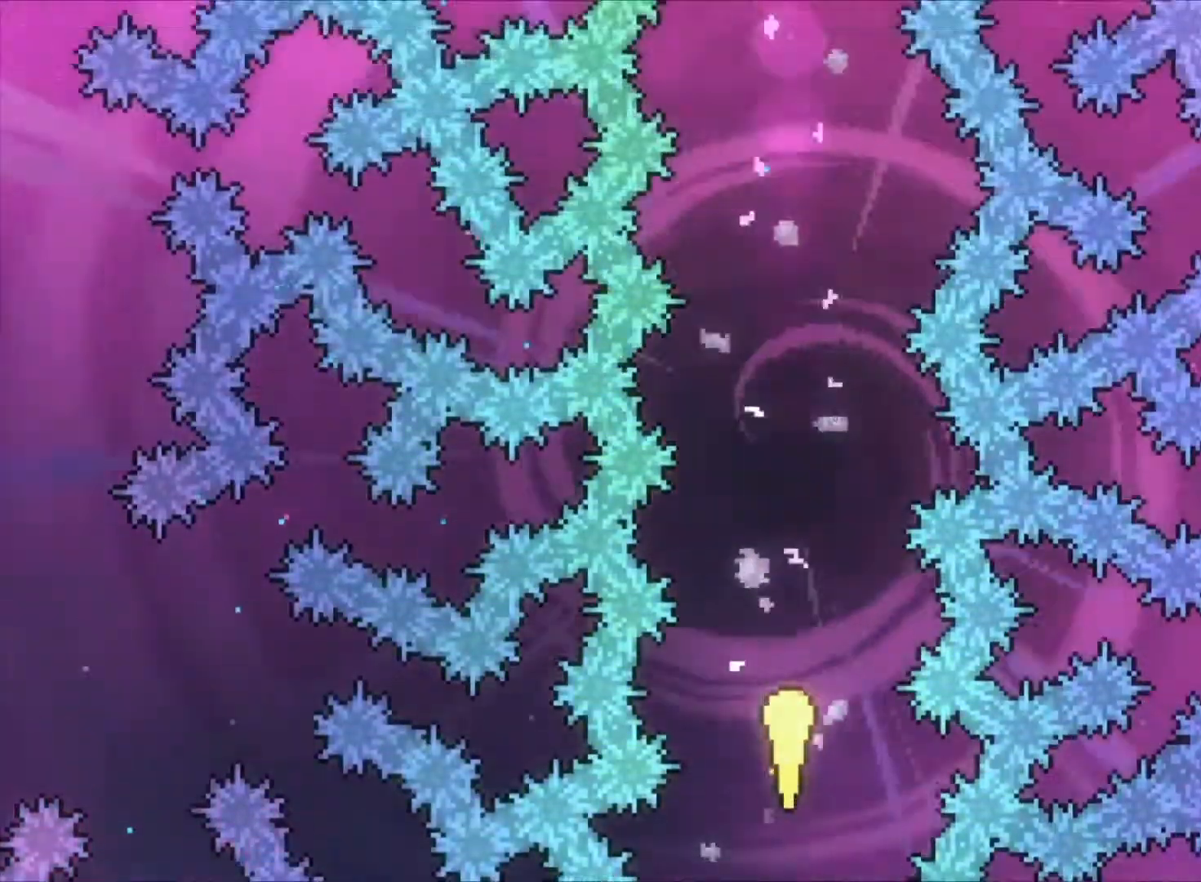
{"keys": ["up"], "events": []}
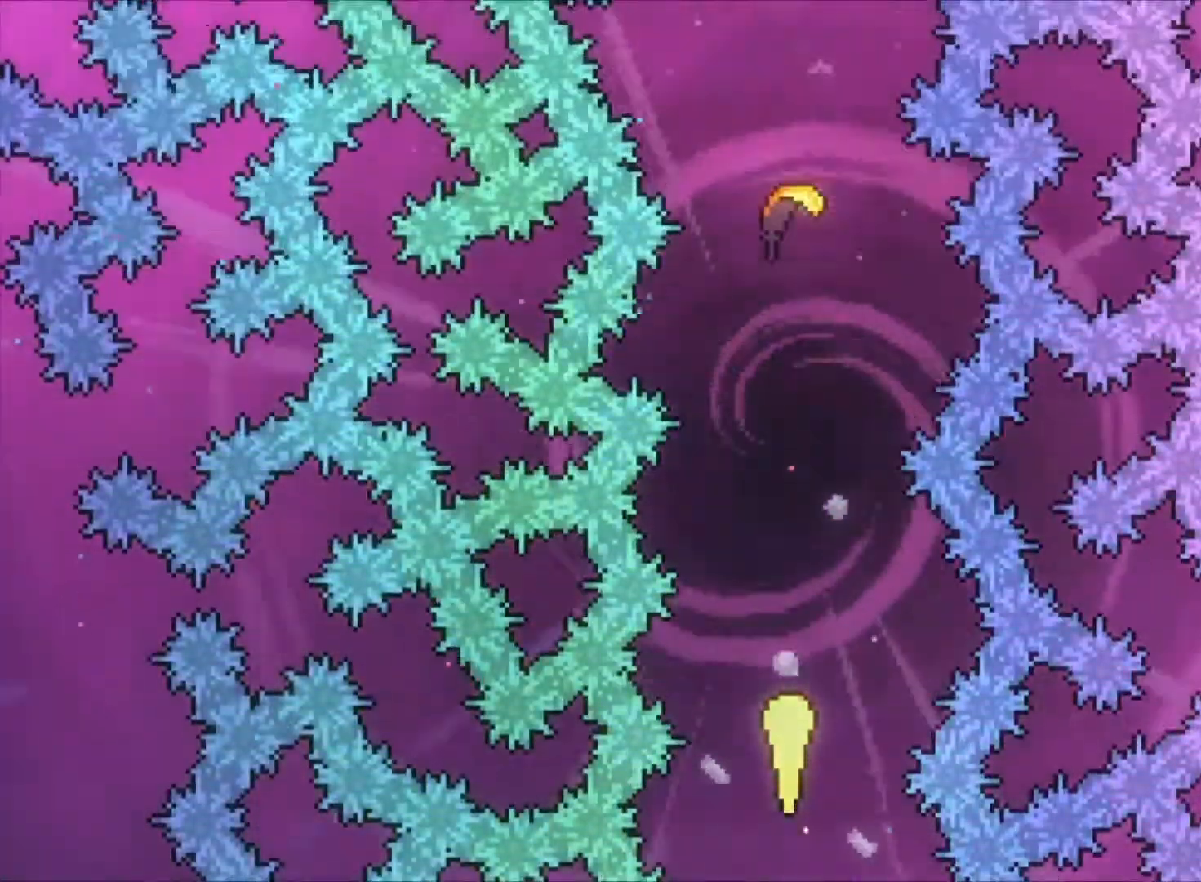
{"keys": ["up"], "events": []}
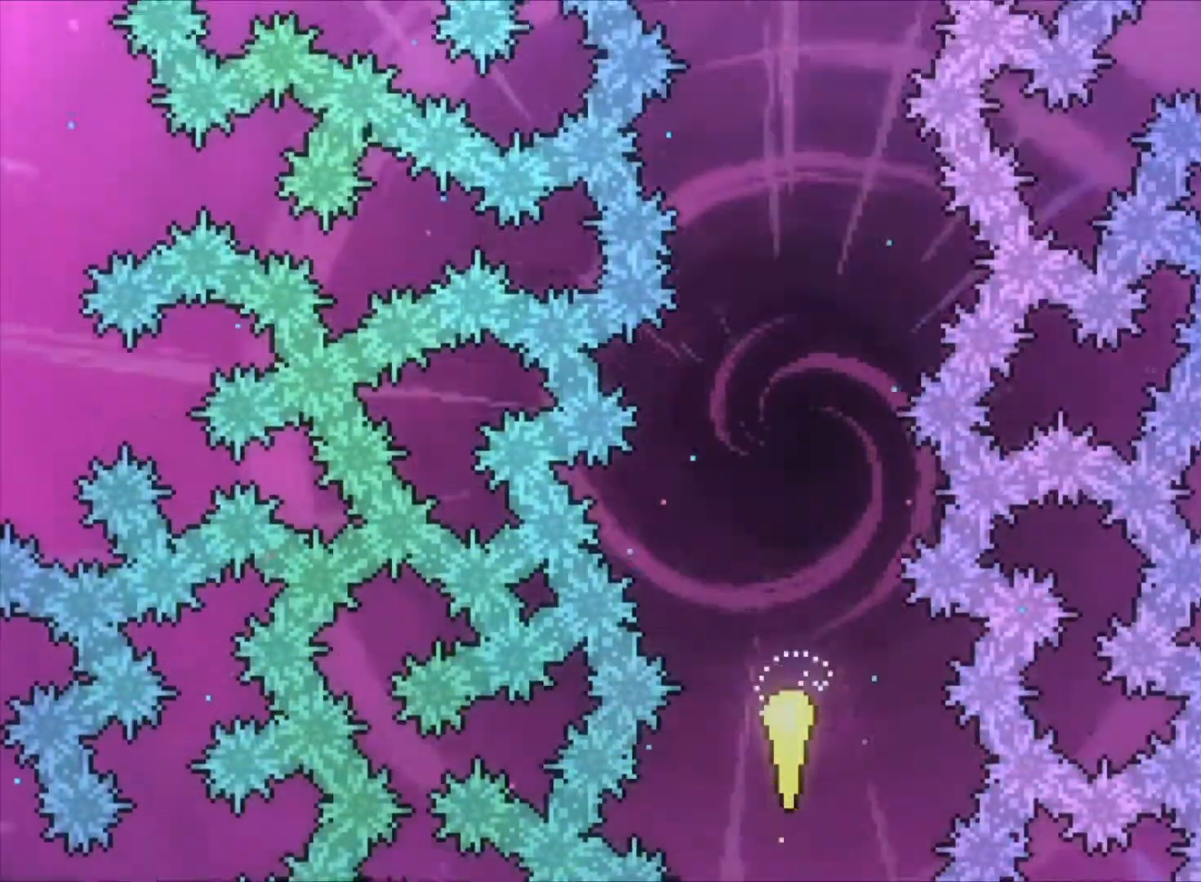
{"keys": ["up"], "events": []}
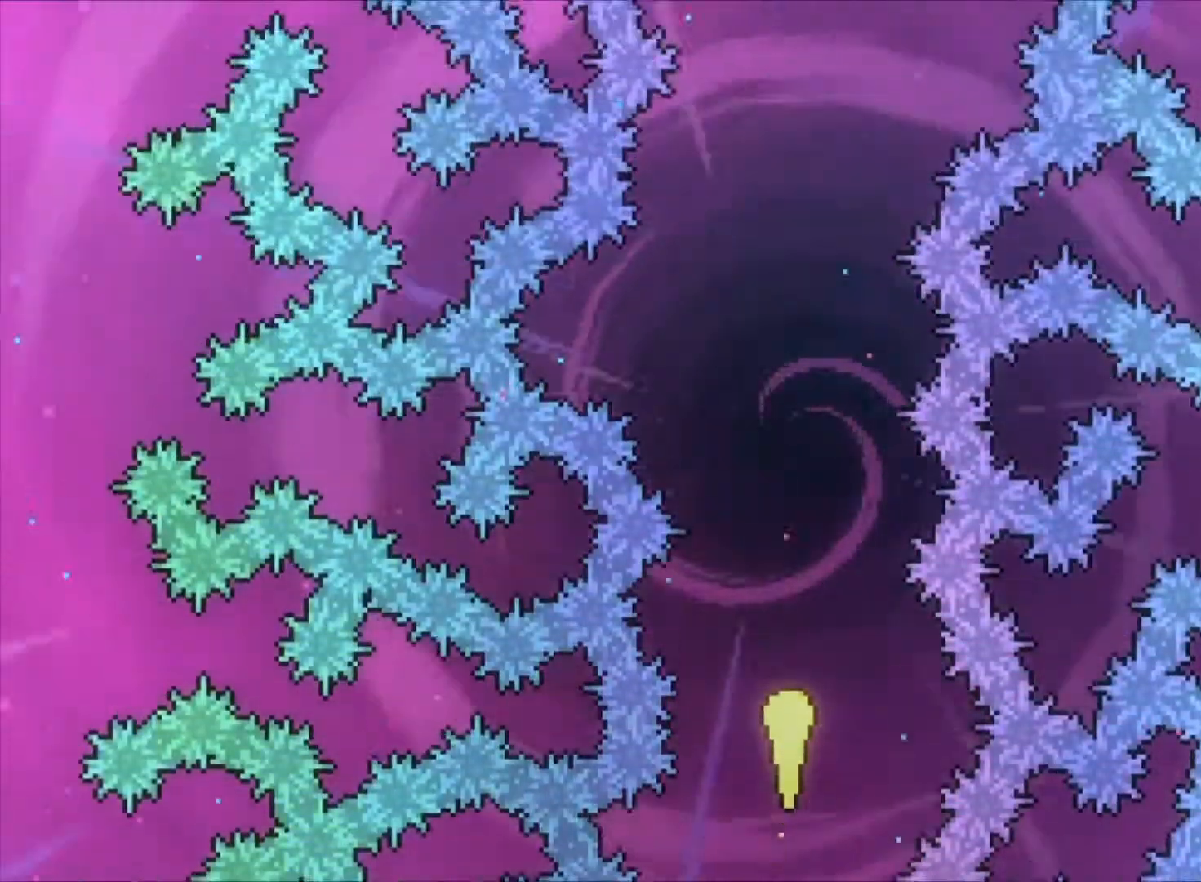
{"keys": ["up"], "events": []}
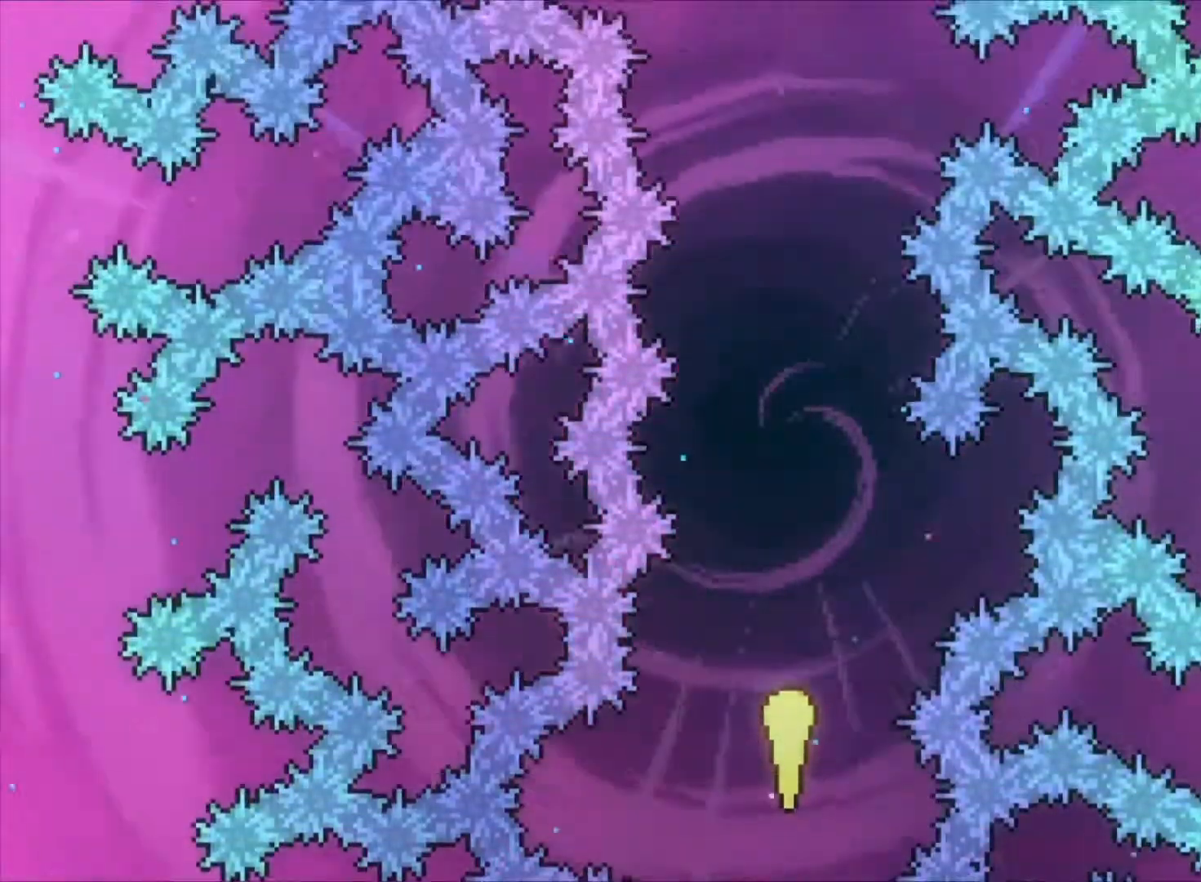
{"keys": ["up"], "events": []}
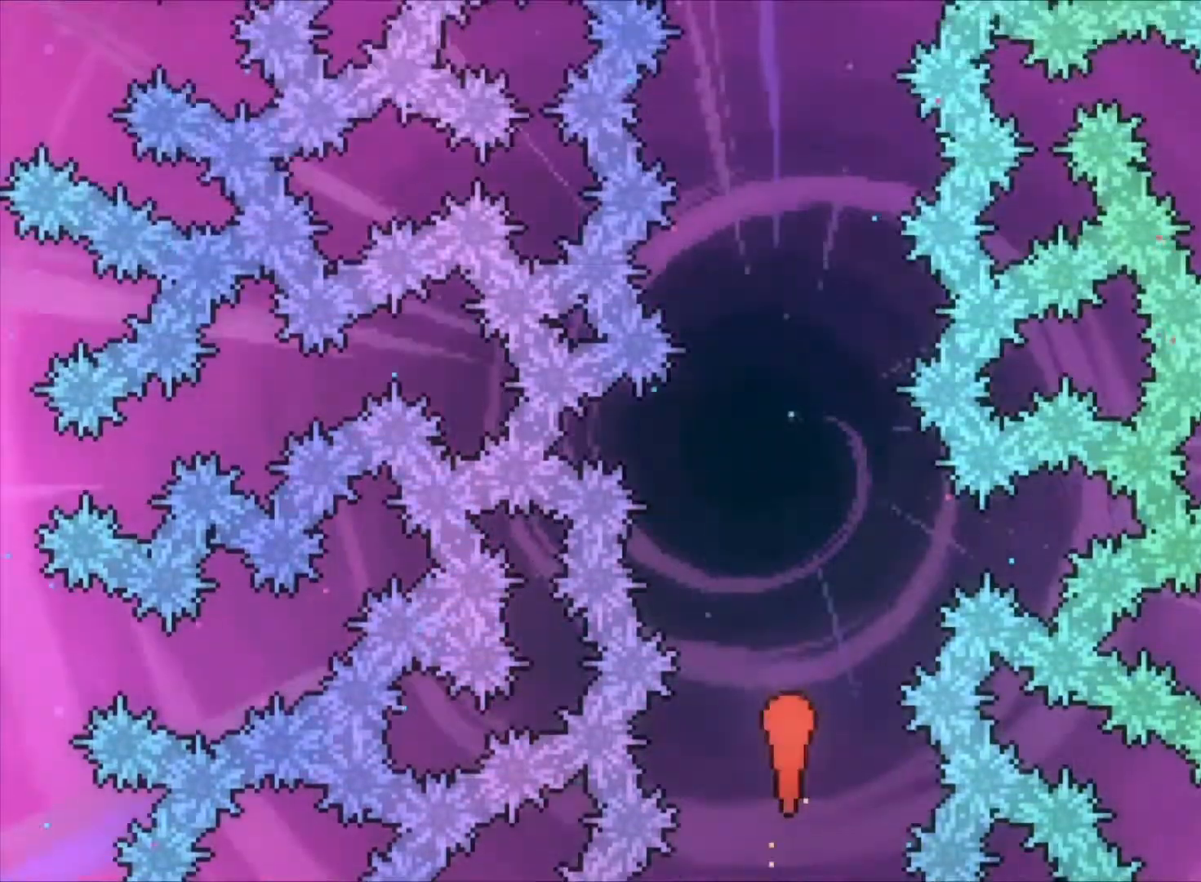
{"keys": ["up"], "events": []}
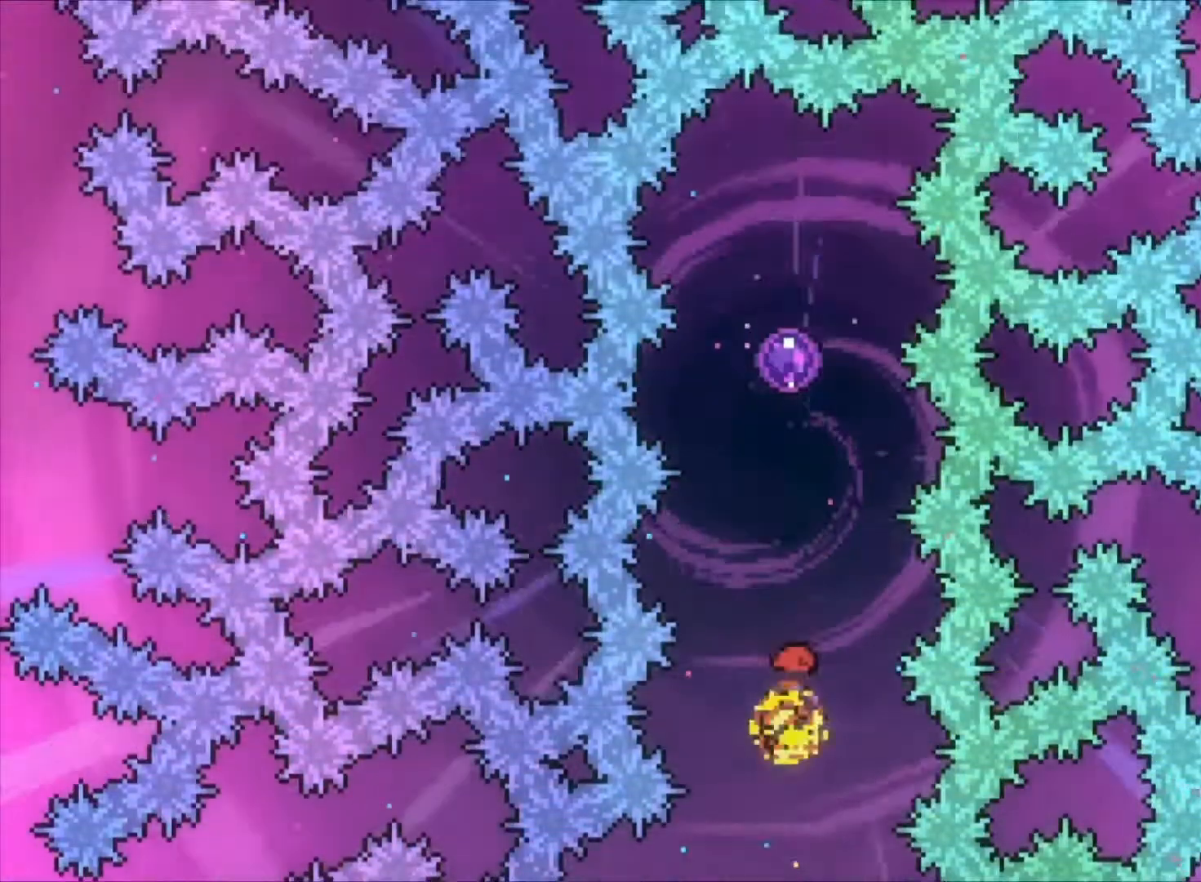
{"keys": ["up"], "events": [[200, "x", "down"], [500, "x", "up"]]}
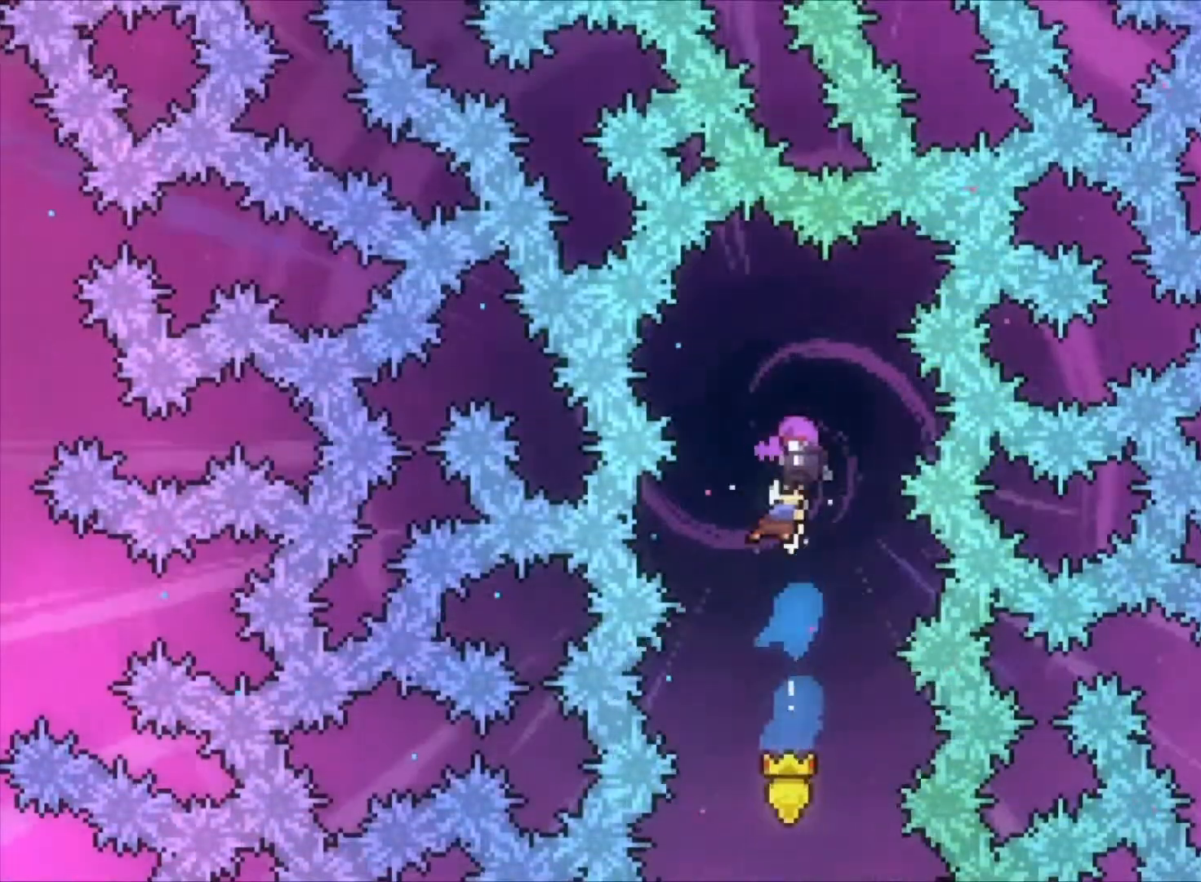
{"keys": [], "events": [[133, "up", "up"]]}
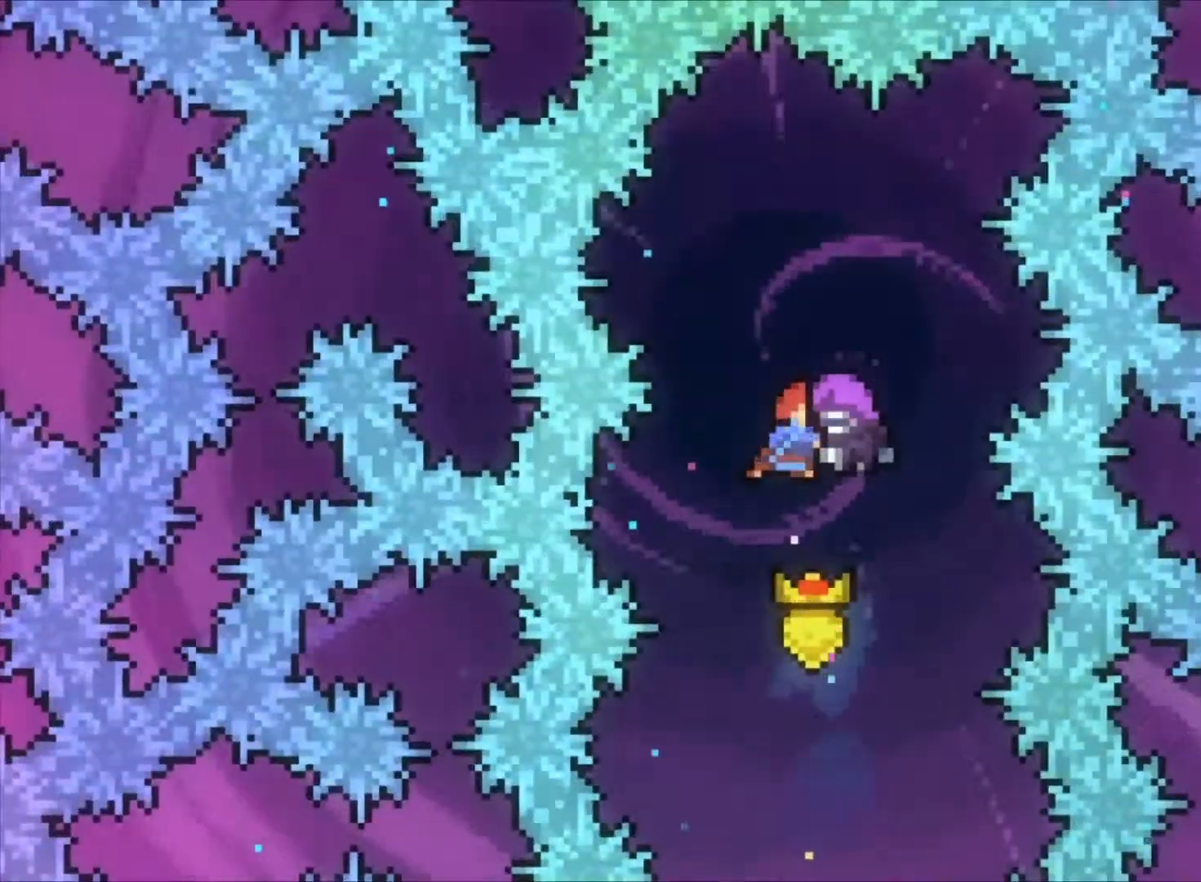
{"keys": [], "events": []}
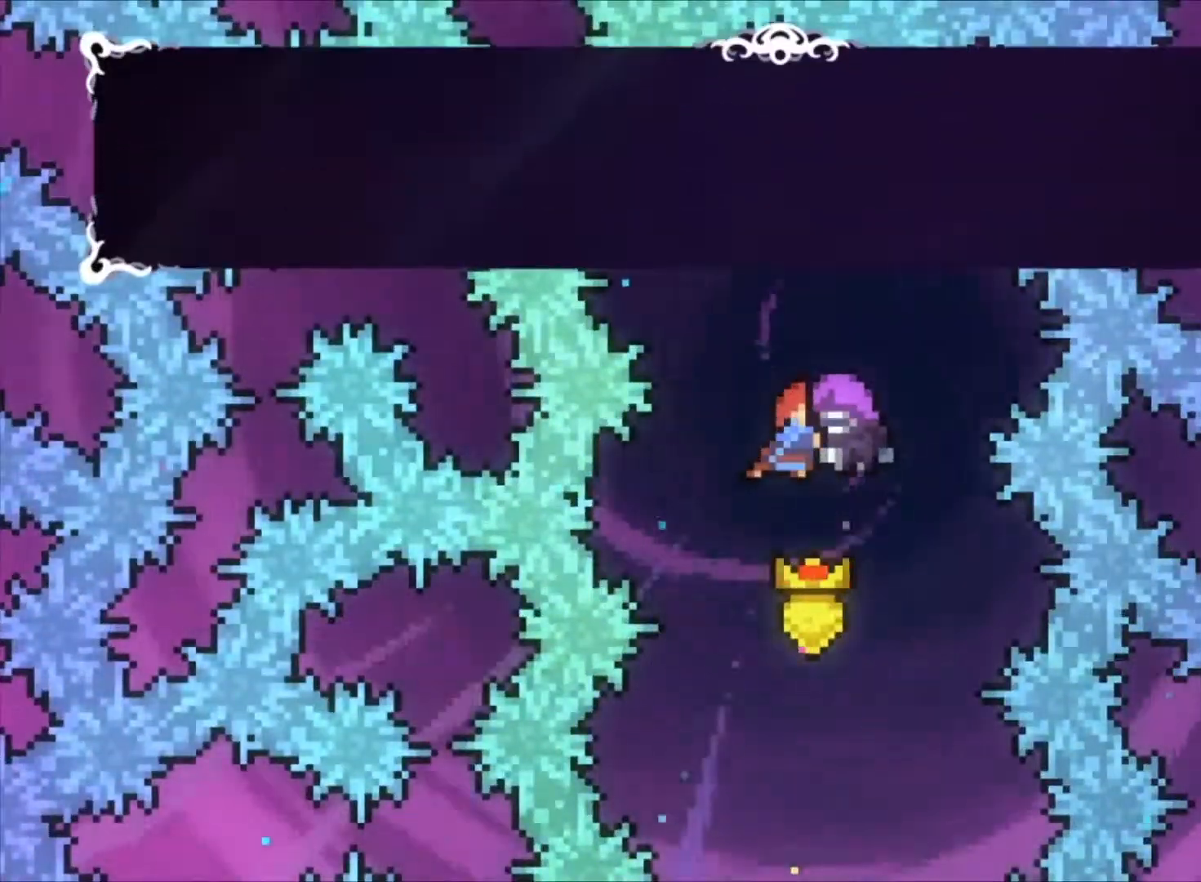
{"keys": [], "events": []}
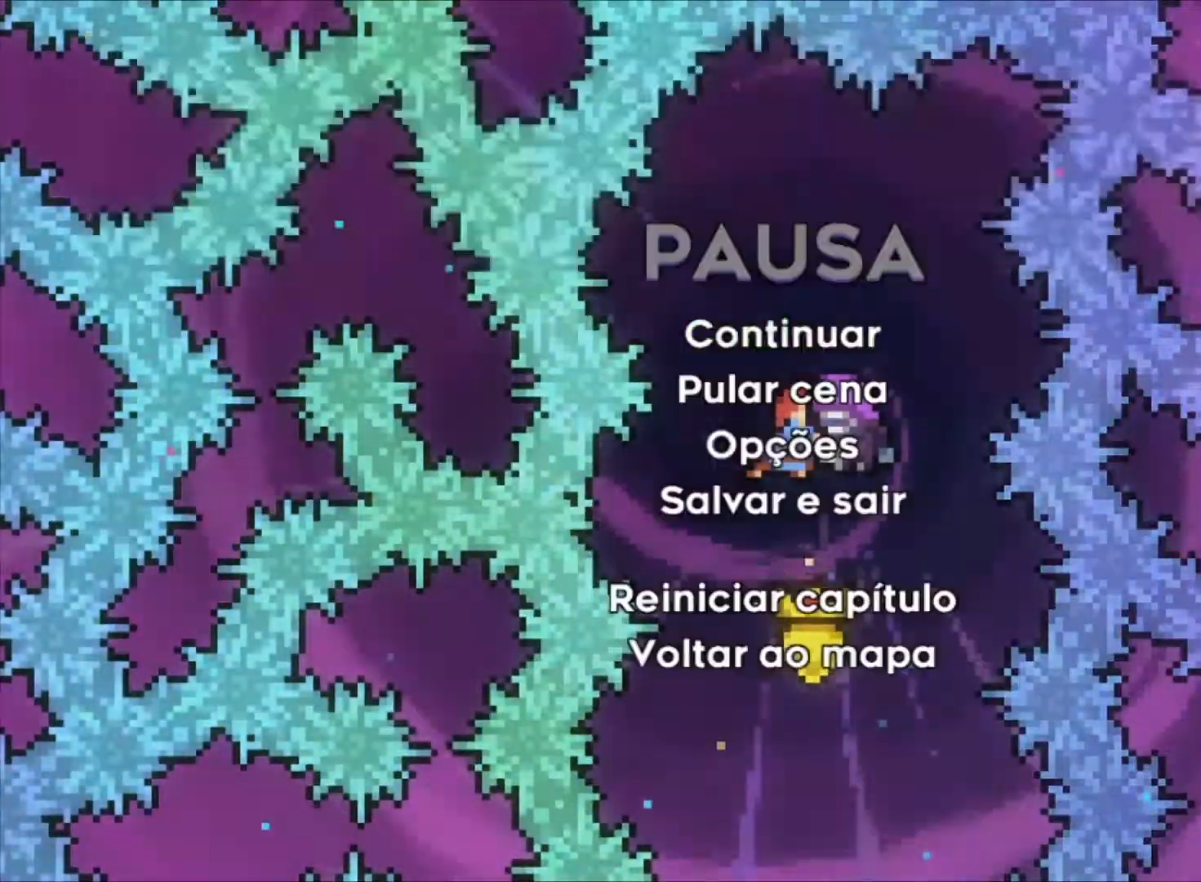
{"keys": [], "events": [[33, "a", "down"], [100, "a", "up"]]}
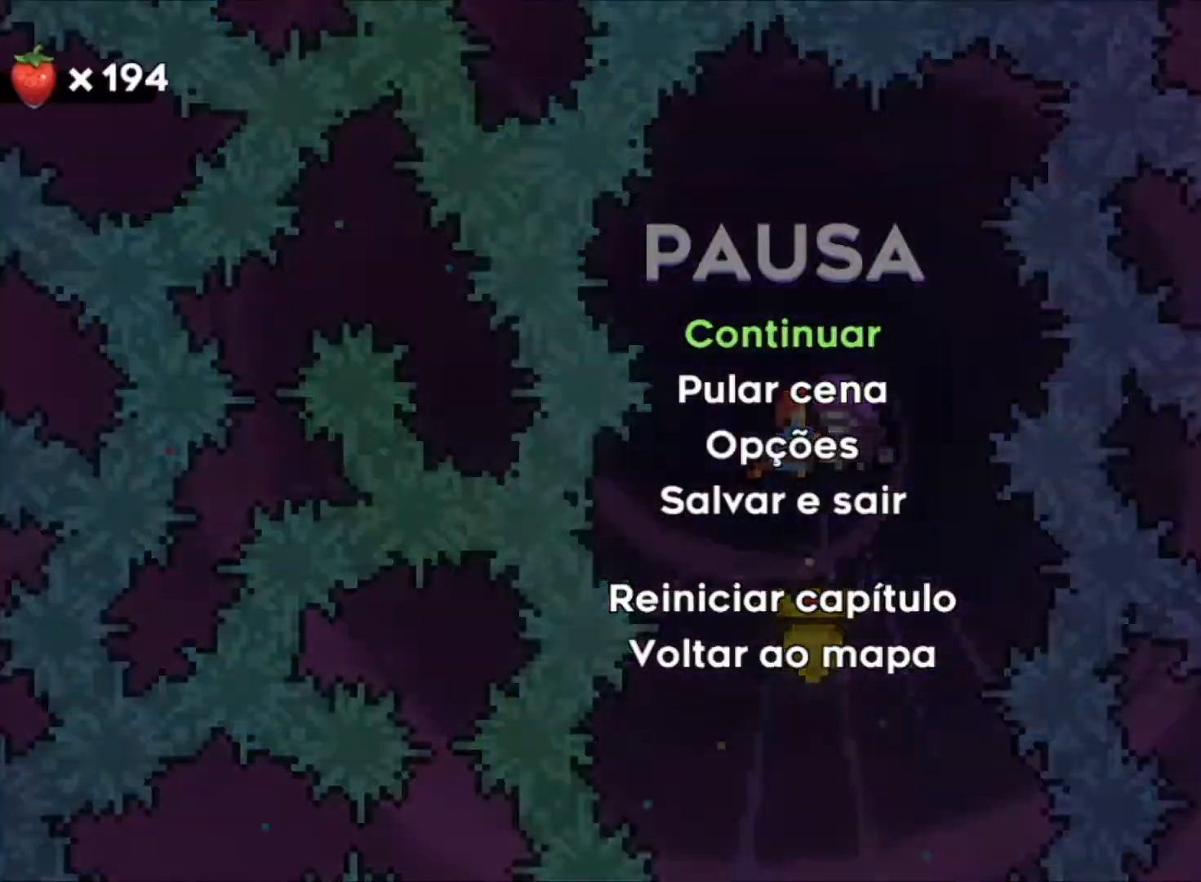
{"keys": [], "events": []}
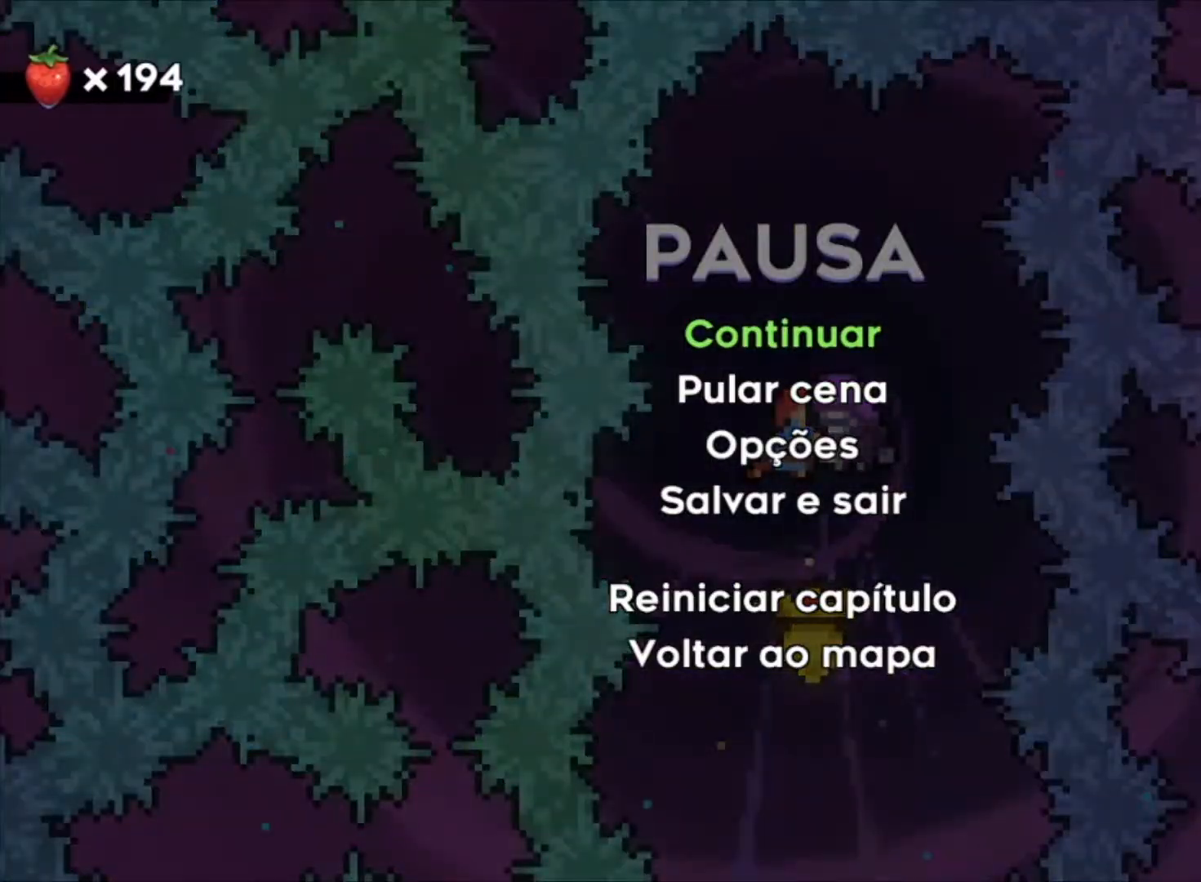
{"keys": [], "events": [[433, "s", "down"], [500, "s", "up"]]}